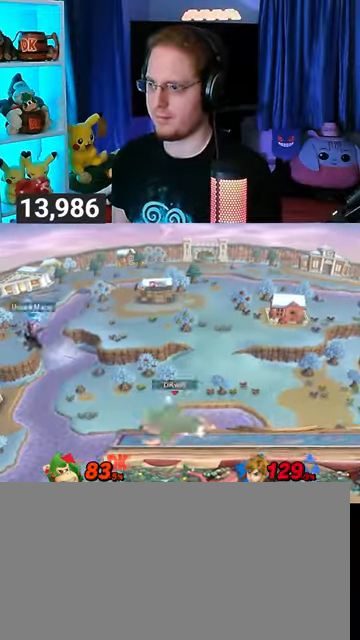
Gameplay with a controller (Nintendo layout); each line is a JSON object with the inputs held at the frame after it. "events" lists button and stick changes between this image and that frame as [ms after this image, input, new state], when the widget could be followed in between. Not read: L3 R3.
{"buttons": [], "left_stick": "right", "right_stick": "center", "events": [[300, "left_stick", "center"], [367, "left_stick", "right"]]}
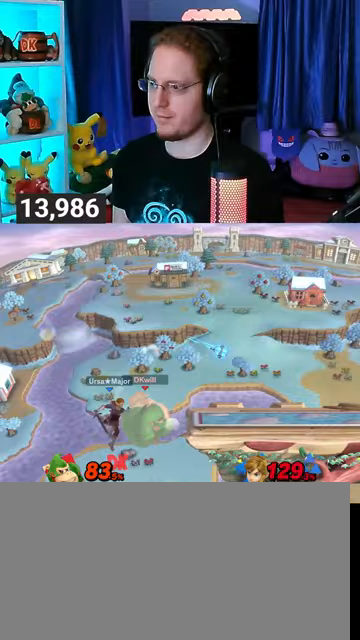
{"buttons": [], "left_stick": "right", "right_stick": "center", "events": [[67, "Y", "down"], [167, "Y", "up"], [200, "left_stick", "center"], [267, "A", "down"], [400, "A", "up"], [400, "left_stick", "right"]]}
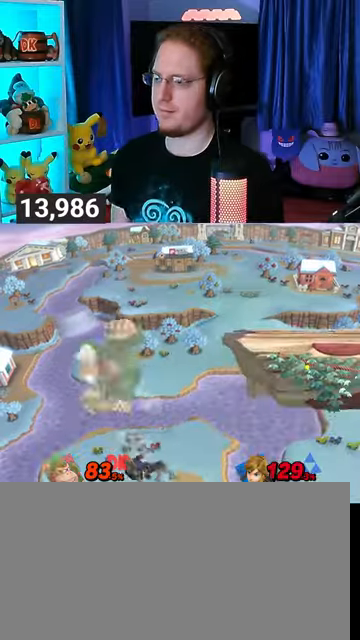
{"buttons": [], "left_stick": "up-right", "right_stick": "center", "events": [[67, "left_stick", "up-right"], [167, "left_stick", "up-left"], [300, "left_stick", "down-left"], [400, "left_stick", "right"], [467, "left_stick", "up-right"]]}
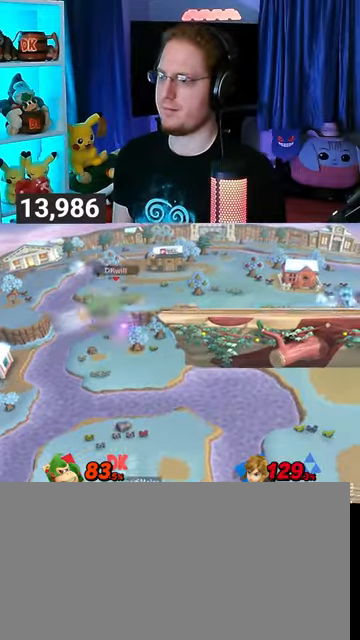
{"buttons": [], "left_stick": "right", "right_stick": "center", "events": [[33, "B", "down"], [33, "left_stick", "right"], [100, "B", "up"], [133, "left_stick", "down"], [267, "left_stick", "right"]]}
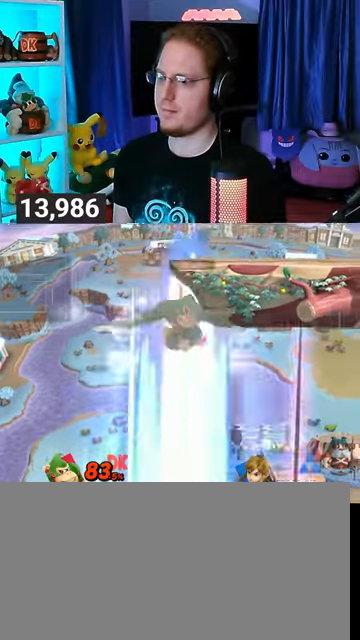
{"buttons": ["A"], "left_stick": "center", "right_stick": "center", "events": [[100, "left_stick", "center"], [367, "left_stick", "up-left"], [467, "Y", "down"], [467, "left_stick", "center"], [500, "A", "down"], [500, "Y", "up"]]}
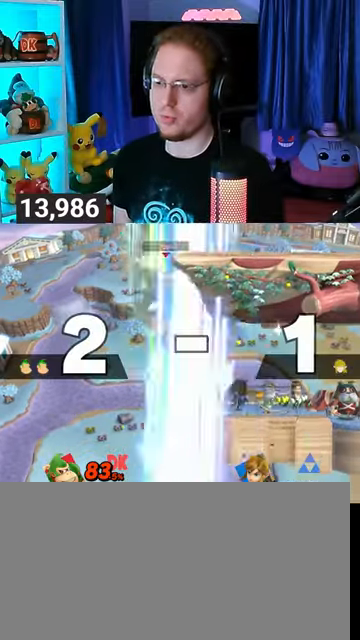
{"buttons": [], "left_stick": "down-right", "right_stick": "center", "events": [[33, "A", "up"], [67, "left_stick", "right"], [167, "Y", "down"], [433, "left_stick", "down-right"], [467, "Y", "up"]]}
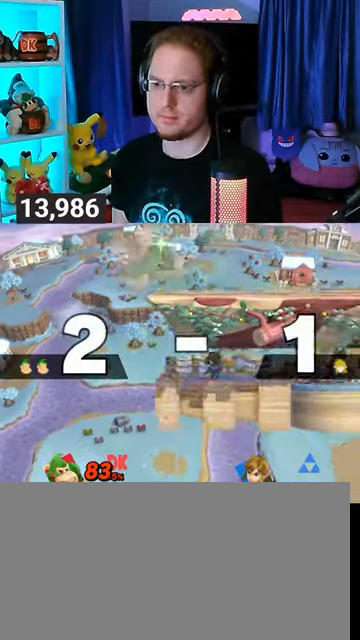
{"buttons": [], "left_stick": "right", "right_stick": "center", "events": [[133, "left_stick", "right"], [167, "right_stick", "down"], [300, "left_stick", "center"], [300, "right_stick", "center"], [400, "left_stick", "right"]]}
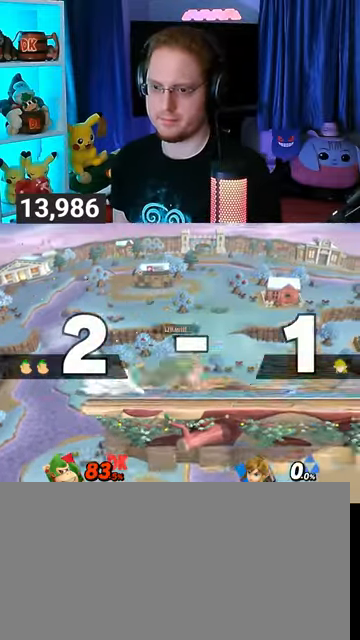
{"buttons": [], "left_stick": "down-right", "right_stick": "center", "events": [[167, "left_stick", "left"], [500, "left_stick", "down-right"]]}
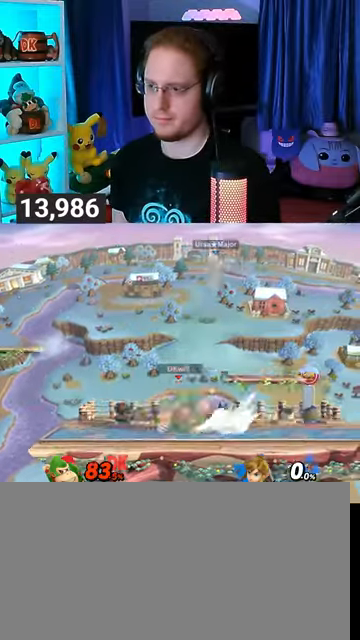
{"buttons": [], "left_stick": "down", "right_stick": "center", "events": [[33, "Y", "down"], [33, "left_stick", "center"], [67, "A", "down"], [67, "Y", "up"], [100, "A", "up"], [267, "left_stick", "up"], [367, "left_stick", "down"]]}
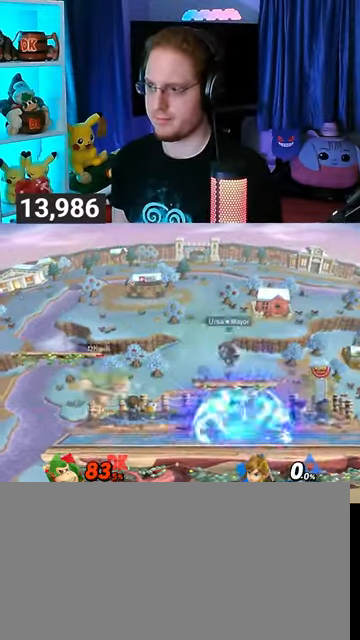
{"buttons": ["Y"], "left_stick": "left", "right_stick": "center", "events": [[33, "left_stick", "center"], [167, "Y", "down"], [267, "Y", "up"], [433, "Y", "down"], [467, "left_stick", "left"]]}
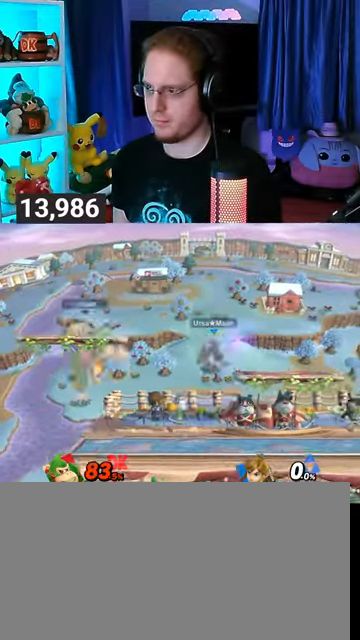
{"buttons": [], "left_stick": "center", "right_stick": "center", "events": [[33, "X", "down"], [33, "Y", "up"], [300, "X", "up"], [300, "left_stick", "center"]]}
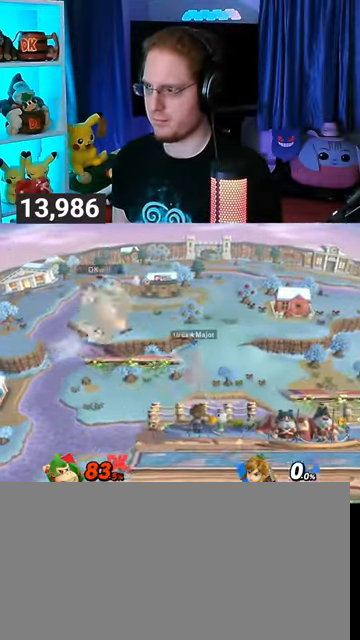
{"buttons": [], "left_stick": "right", "right_stick": "center", "events": [[33, "left_stick", "right"], [200, "left_stick", "center"], [333, "left_stick", "right"]]}
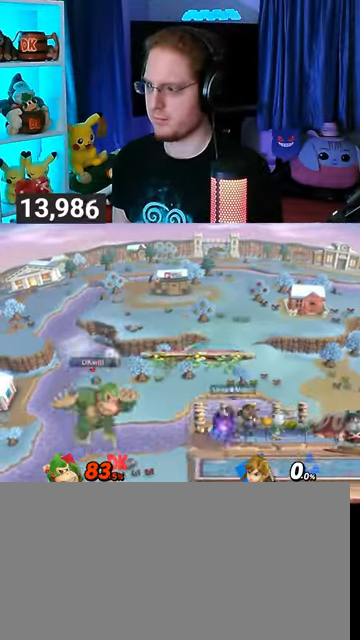
{"buttons": [], "left_stick": "center", "right_stick": "center", "events": [[33, "left_stick", "center"]]}
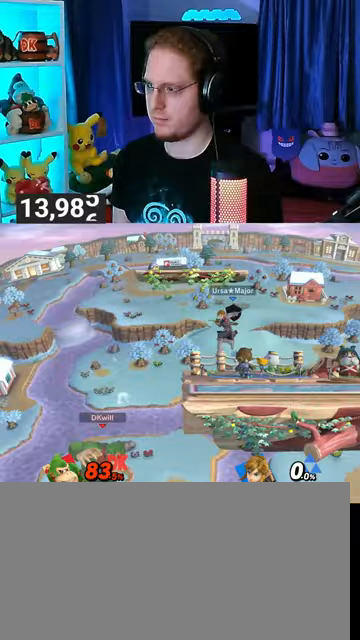
{"buttons": ["Y"], "left_stick": "up", "right_stick": "center", "events": [[200, "Y", "down"], [233, "Y", "up"], [300, "Y", "down"], [400, "Y", "up"], [400, "left_stick", "up"], [467, "Y", "down"]]}
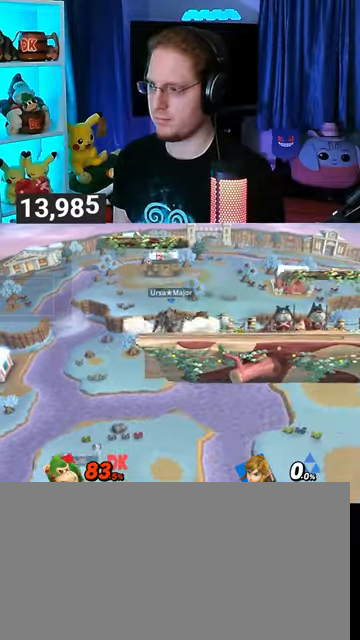
{"buttons": ["Y"], "left_stick": "center", "right_stick": "center", "events": [[33, "Y", "up"], [100, "Y", "down"], [133, "Y", "up"], [200, "Y", "down"], [267, "Y", "up"], [333, "Y", "down"], [400, "Y", "up"], [500, "Y", "down"], [500, "left_stick", "center"]]}
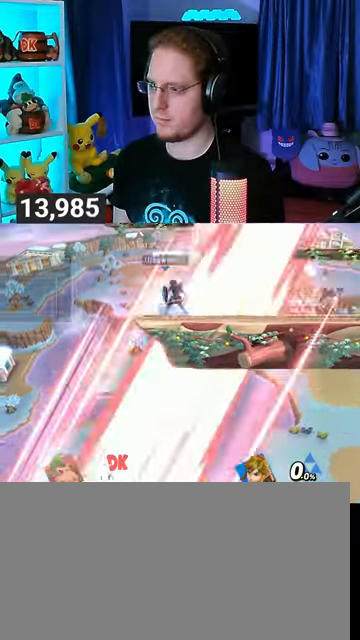
{"buttons": [], "left_stick": "center", "right_stick": "center", "events": [[33, "Y", "up"]]}
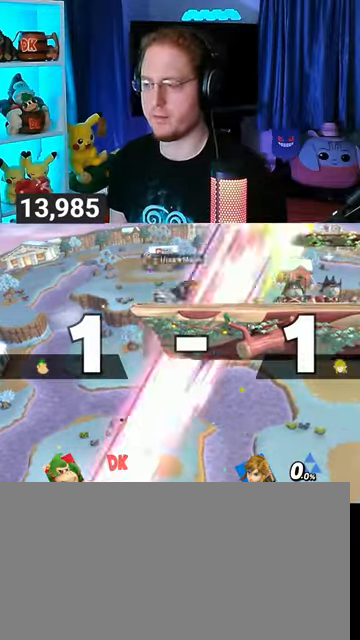
{"buttons": [], "left_stick": "center", "right_stick": "center", "events": []}
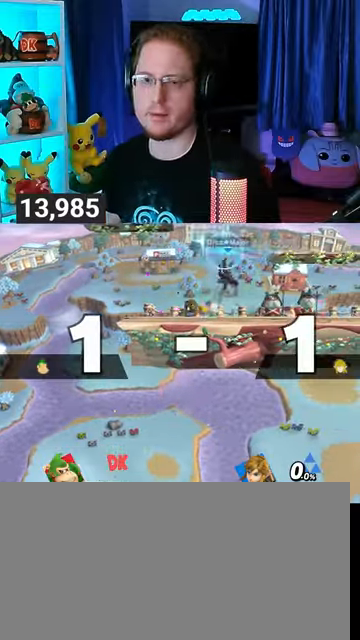
{"buttons": [], "left_stick": "center", "right_stick": "center", "events": []}
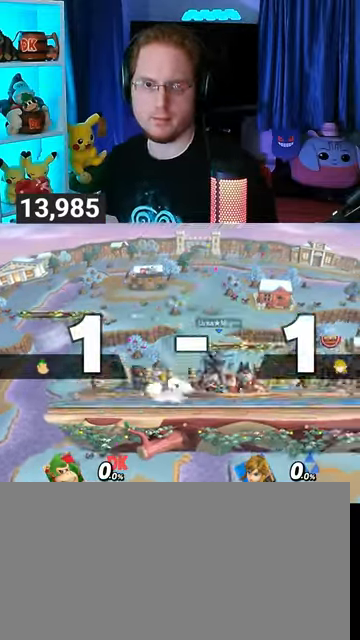
{"buttons": [], "left_stick": "center", "right_stick": "center", "events": []}
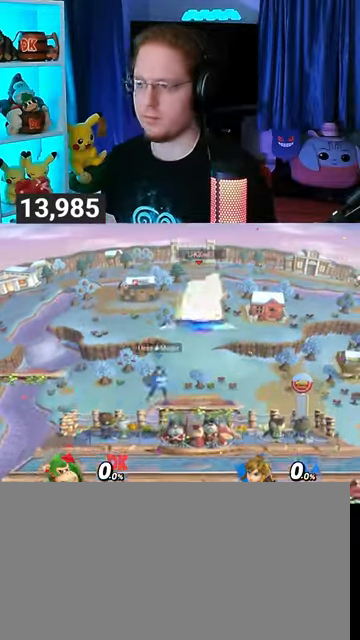
{"buttons": [], "left_stick": "center", "right_stick": "center", "events": [[100, "left_stick", "down-left"], [167, "left_stick", "center"], [233, "B", "down"], [267, "B", "up"]]}
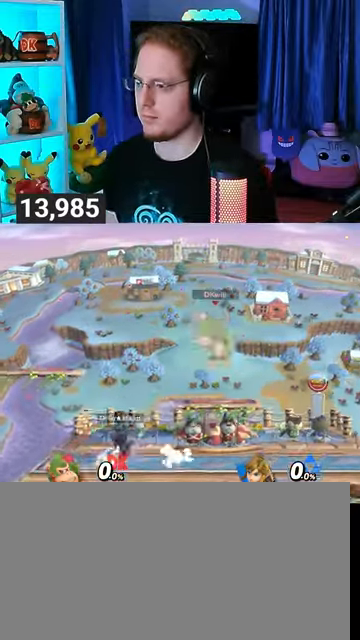
{"buttons": [], "left_stick": "up-left", "right_stick": "center", "events": [[33, "R1", "down"], [67, "R1", "up"], [133, "Y", "down"], [167, "Y", "up"], [200, "left_stick", "up-left"]]}
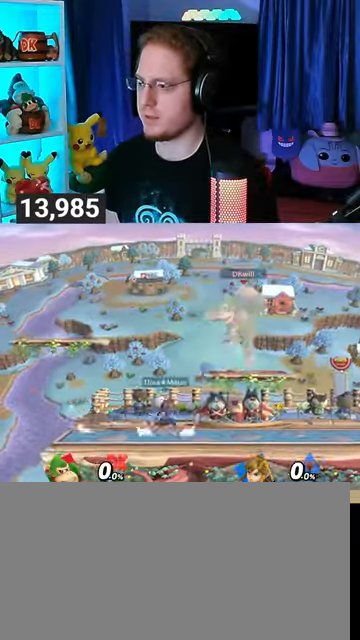
{"buttons": [], "left_stick": "right", "right_stick": "center", "events": [[67, "left_stick", "down-left"], [300, "left_stick", "center"], [467, "left_stick", "right"]]}
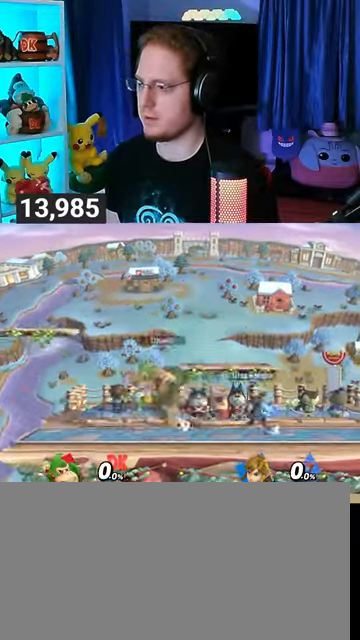
{"buttons": ["Y"], "left_stick": "right", "right_stick": "center", "events": [[467, "Y", "down"]]}
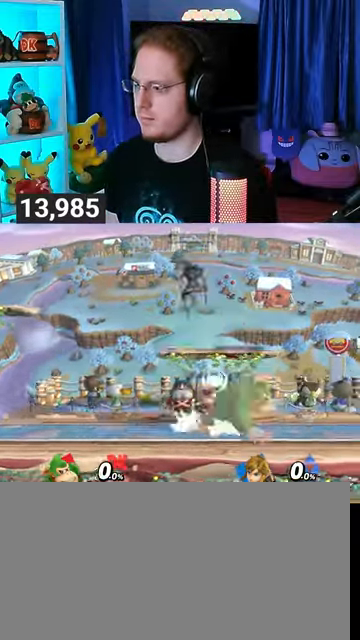
{"buttons": ["Y"], "left_stick": "center", "right_stick": "center", "events": [[200, "Y", "up"], [233, "left_stick", "center"], [367, "left_stick", "right"], [500, "Y", "down"], [500, "left_stick", "center"]]}
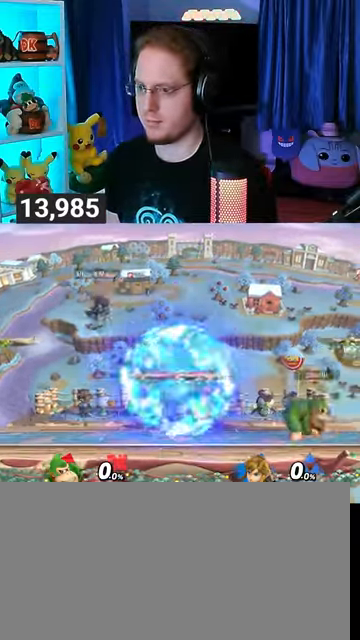
{"buttons": [], "left_stick": "center", "right_stick": "center", "events": [[33, "Y", "up"], [167, "Y", "down"], [233, "B", "down"], [233, "Y", "up"], [400, "B", "up"]]}
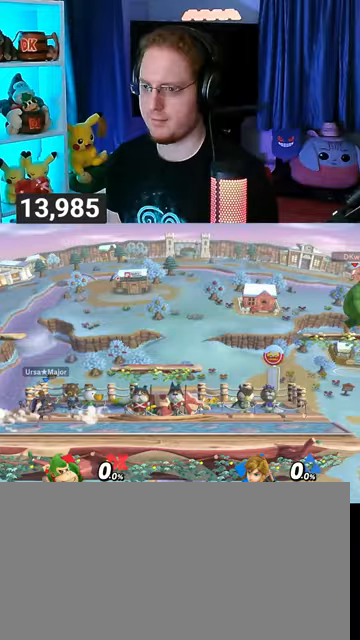
{"buttons": [], "left_stick": "center", "right_stick": "center", "events": []}
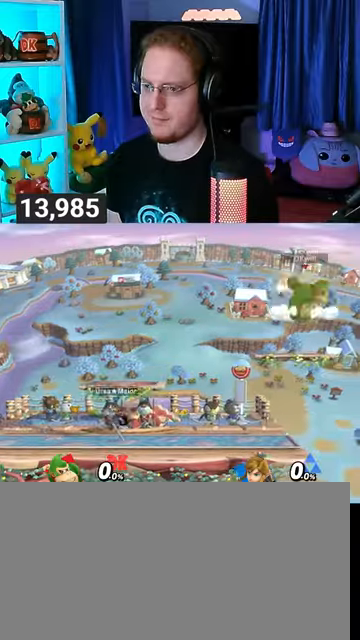
{"buttons": ["R1"], "left_stick": "center", "right_stick": "center", "events": [[433, "R1", "down"]]}
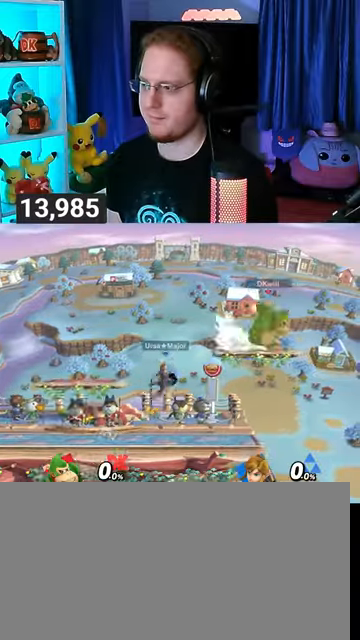
{"buttons": ["R1"], "left_stick": "center", "right_stick": "center", "events": []}
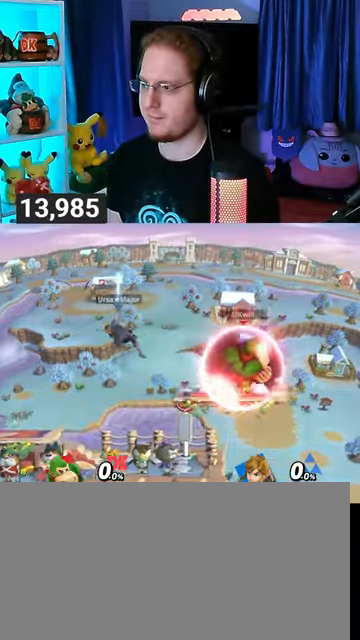
{"buttons": [], "left_stick": "center", "right_stick": "center", "events": [[33, "Y", "down"], [67, "R1", "up"], [133, "B", "down"], [133, "Y", "up"], [300, "B", "up"]]}
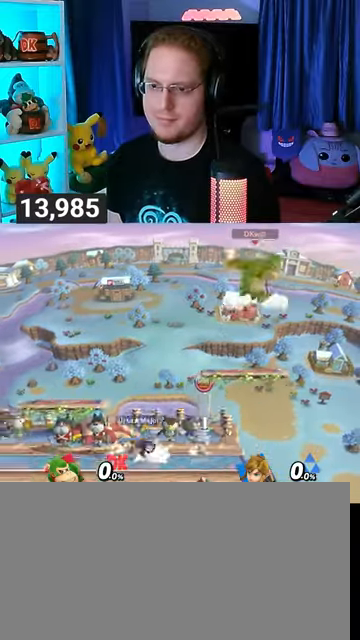
{"buttons": [], "left_stick": "center", "right_stick": "center", "events": []}